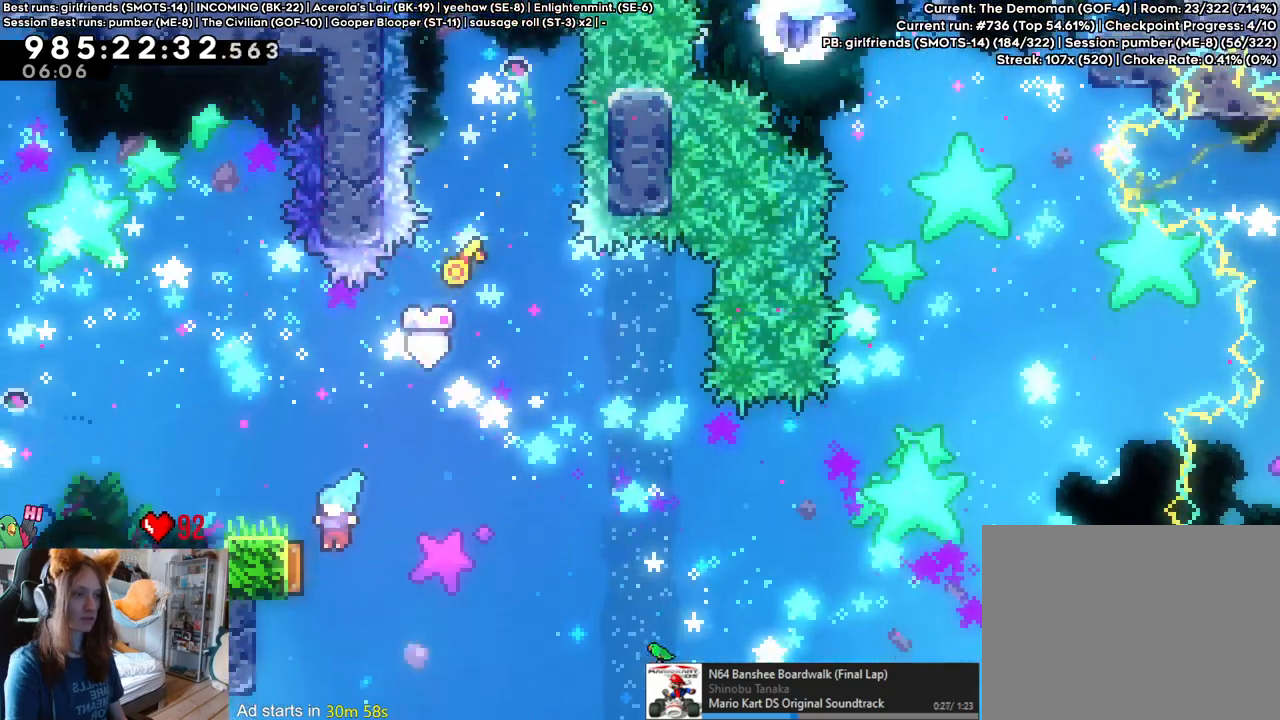
Gameplay with a controller (Nintendo layout); each line is a JSON object with the inputs held at the frame after it (dt_ms = milliseconds from this image to that frame). "events" lists button and stick changes between this image and that frame as [ms after this image, input, new state], when the widget could be followed in between. Not read: DPAD_RIGHT HOME L1 L3 R1 R3 Y.
{"dt_ms": 500, "buttons": [], "left_stick": "down-right", "right_stick": "center", "events": [[33, "left_stick", "down-left"], [433, "left_stick", "down-right"]]}
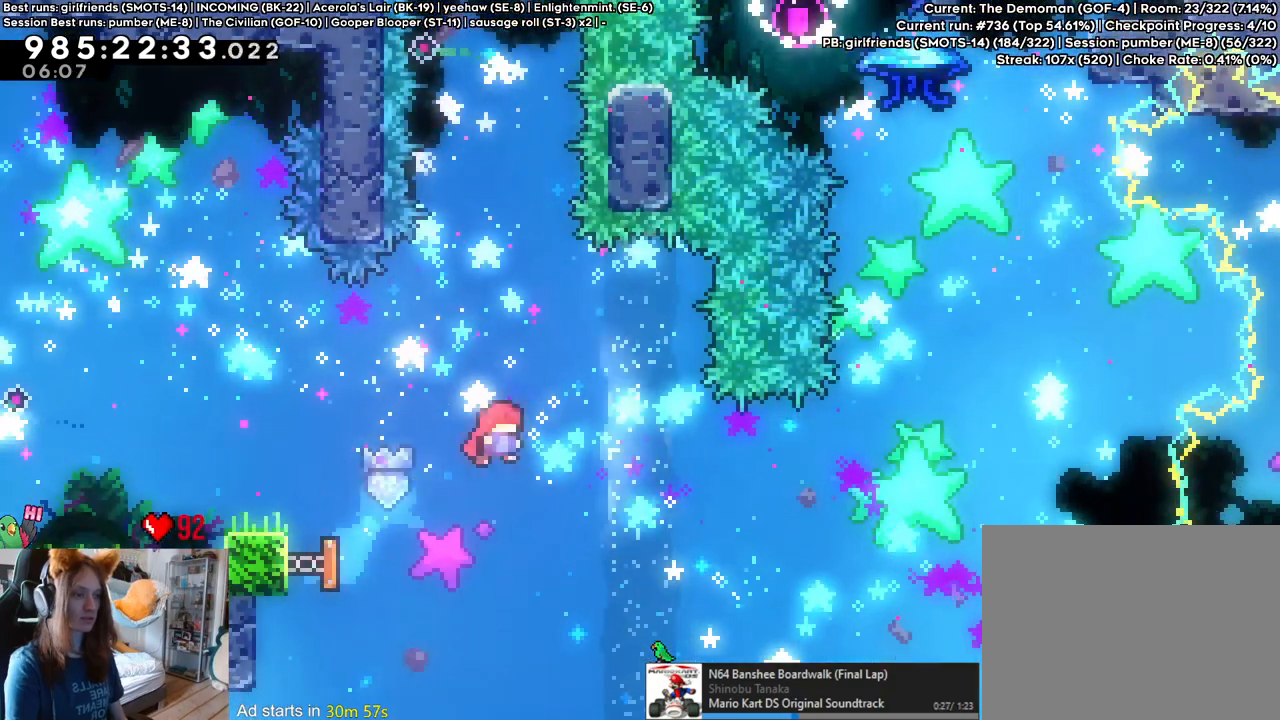
{"dt_ms": 1000, "buttons": [], "left_stick": "right", "right_stick": "center"}
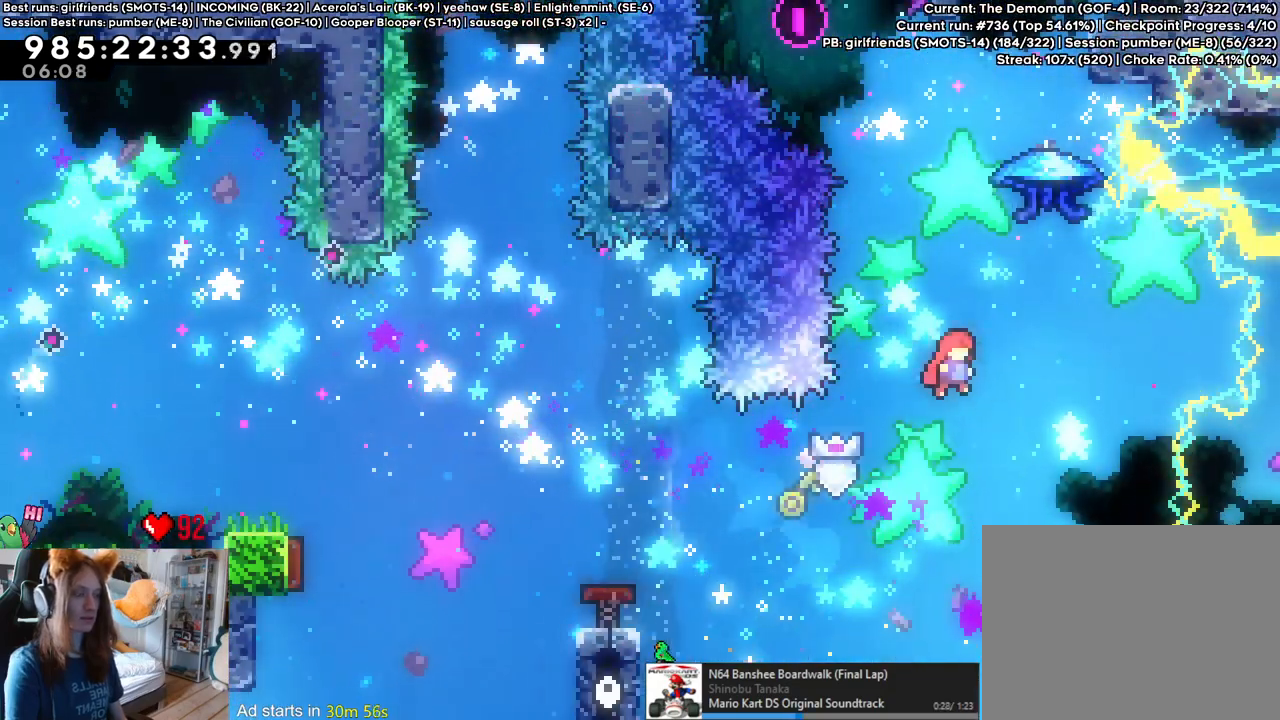
{"dt_ms": 500, "buttons": [], "left_stick": "up", "right_stick": "center", "events": [[167, "left_stick", "up"]]}
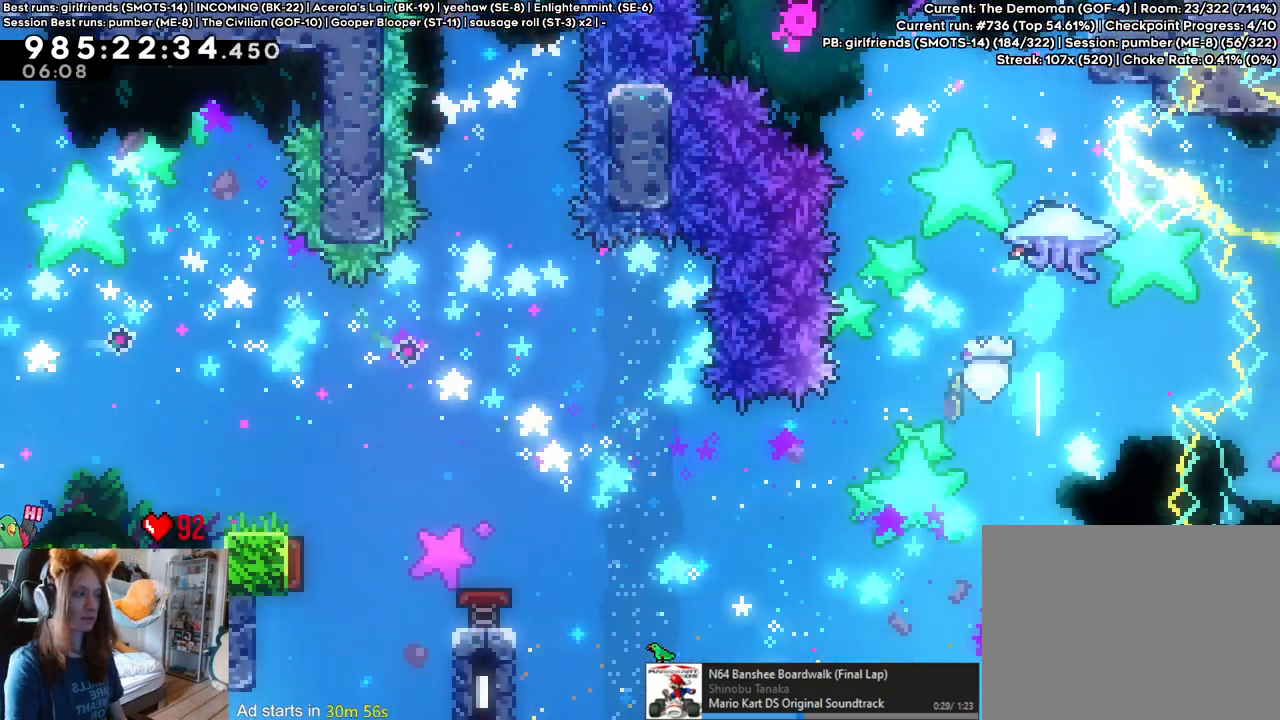
{"dt_ms": 1000, "buttons": [], "left_stick": "center", "right_stick": "center"}
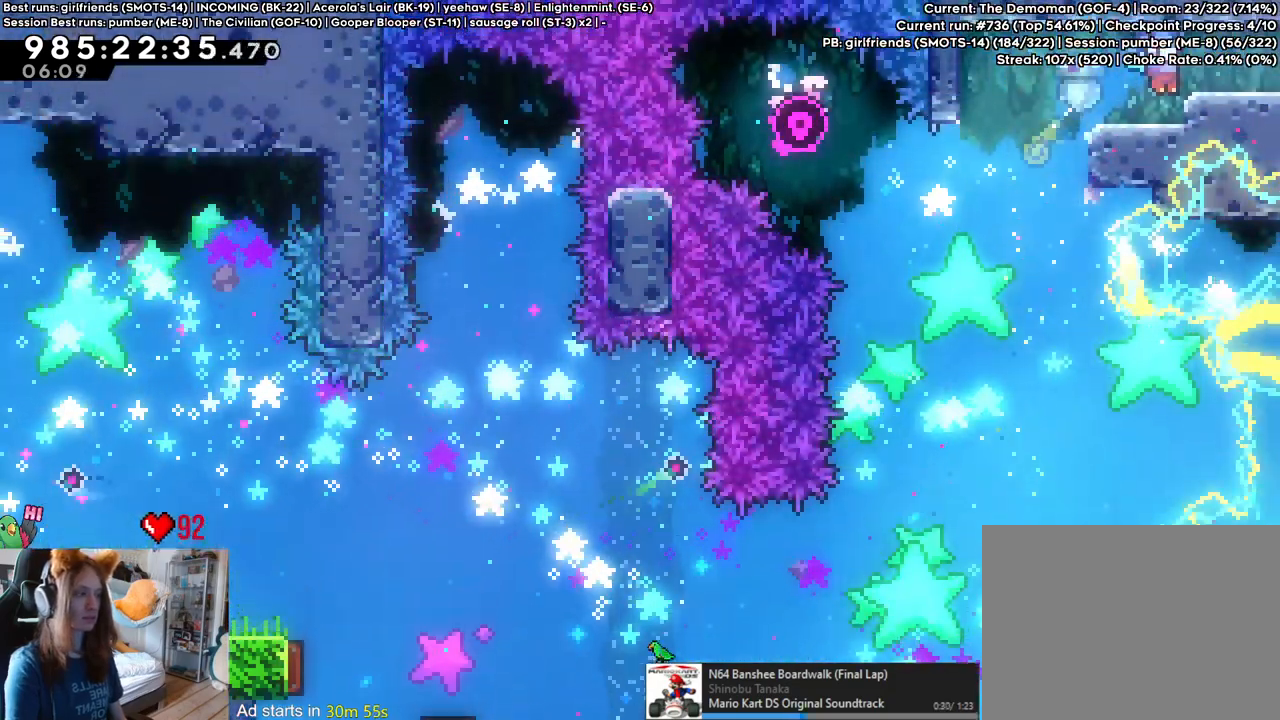
{"dt_ms": 500, "buttons": [], "left_stick": "center", "right_stick": "center"}
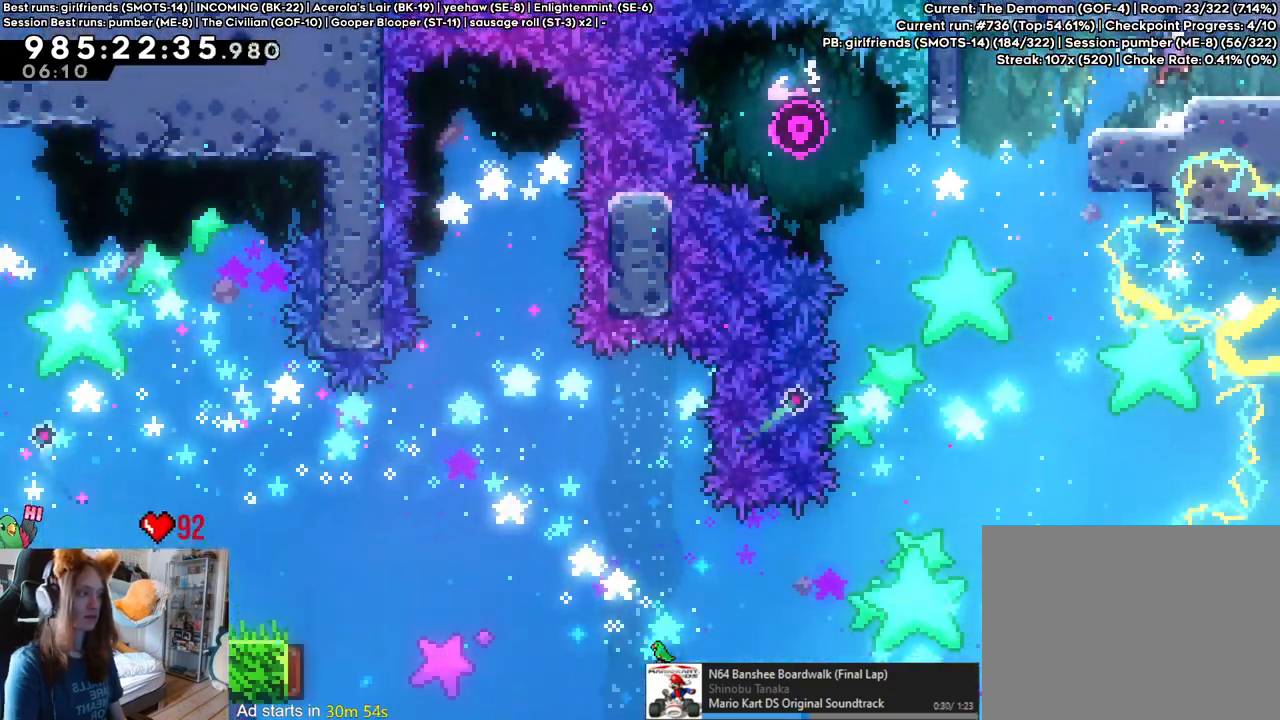
{"dt_ms": 1000, "buttons": [], "left_stick": "center", "right_stick": "center", "events": [[67, "right_stick", "right"], [167, "right_stick", "center"]]}
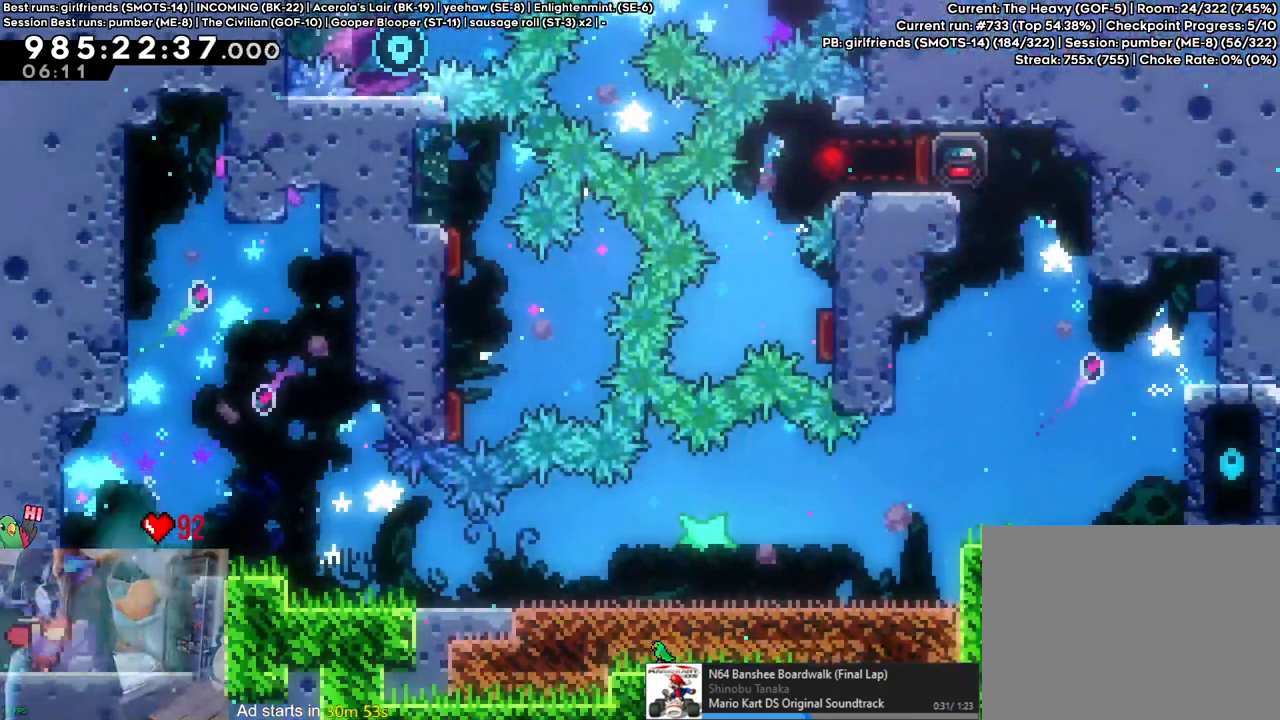
{"dt_ms": 500, "buttons": ["B"], "left_stick": "center", "right_stick": "center", "events": [[317, "B", "down"]]}
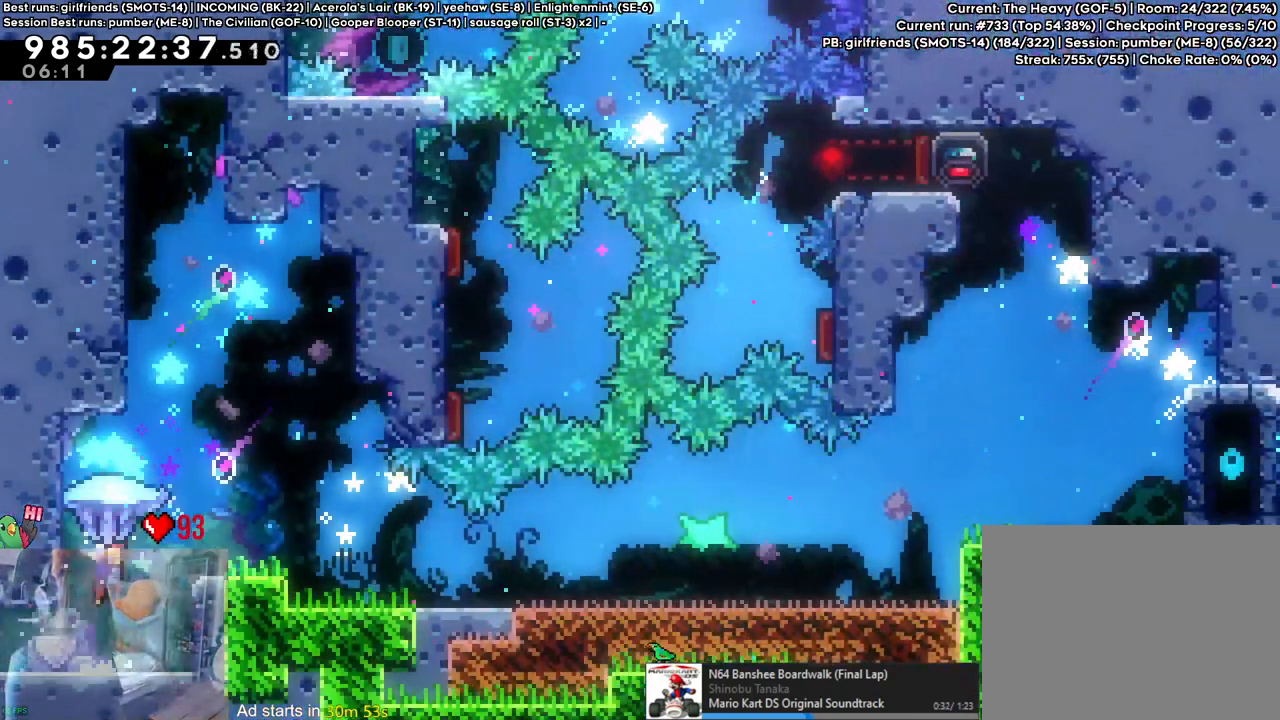
{"dt_ms": 500, "buttons": [], "left_stick": "center", "right_stick": "center", "events": [[167, "B", "up"]]}
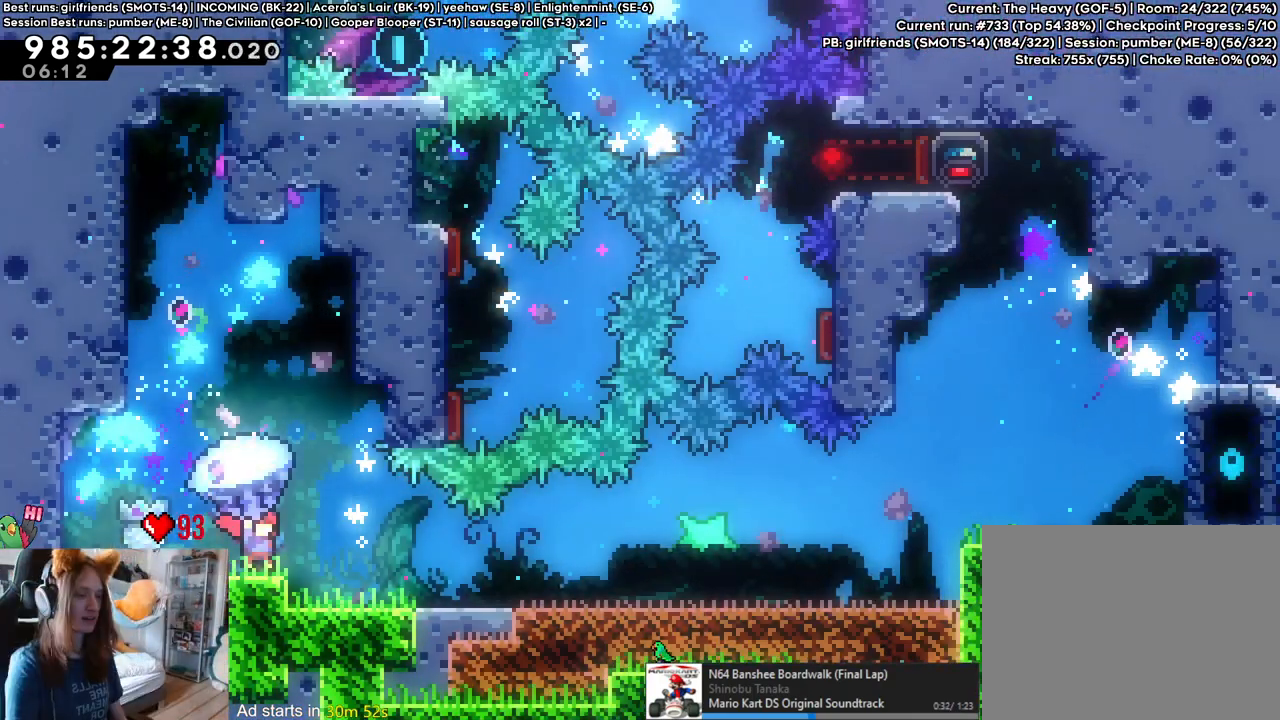
{"dt_ms": 500, "buttons": [], "left_stick": "center", "right_stick": "center", "events": []}
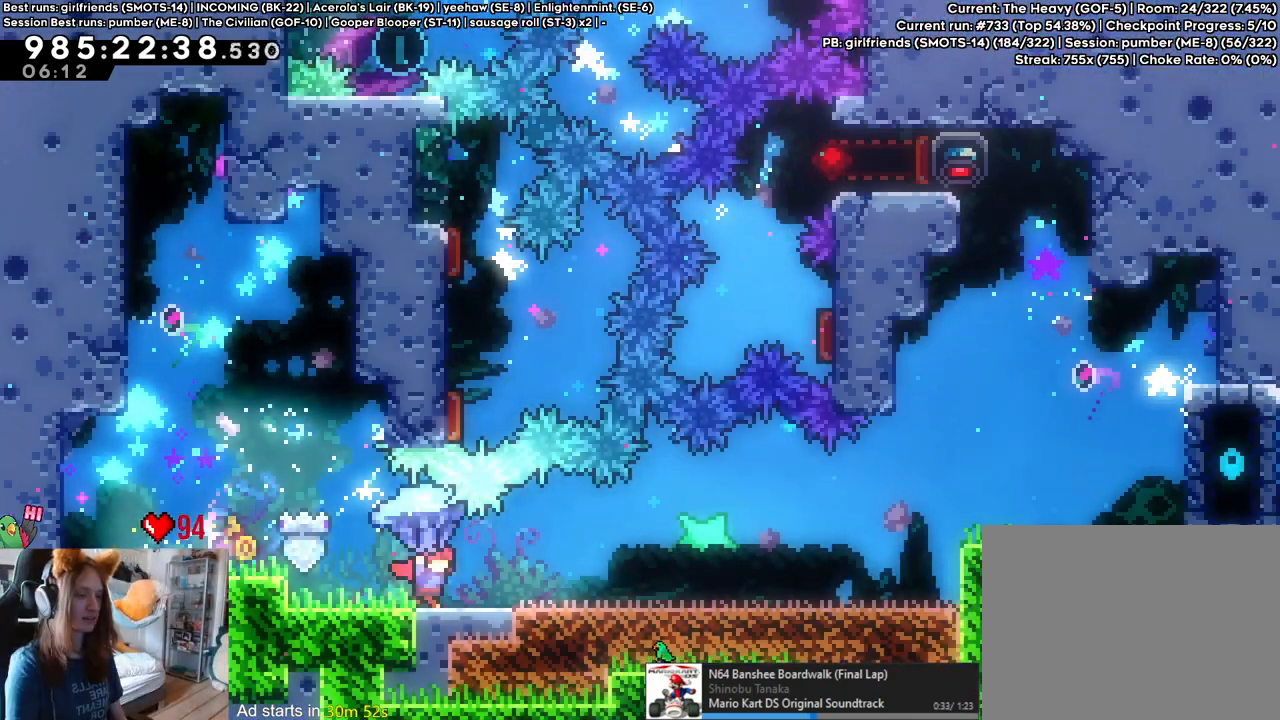
{"dt_ms": 500, "buttons": [], "left_stick": "center", "right_stick": "center", "events": []}
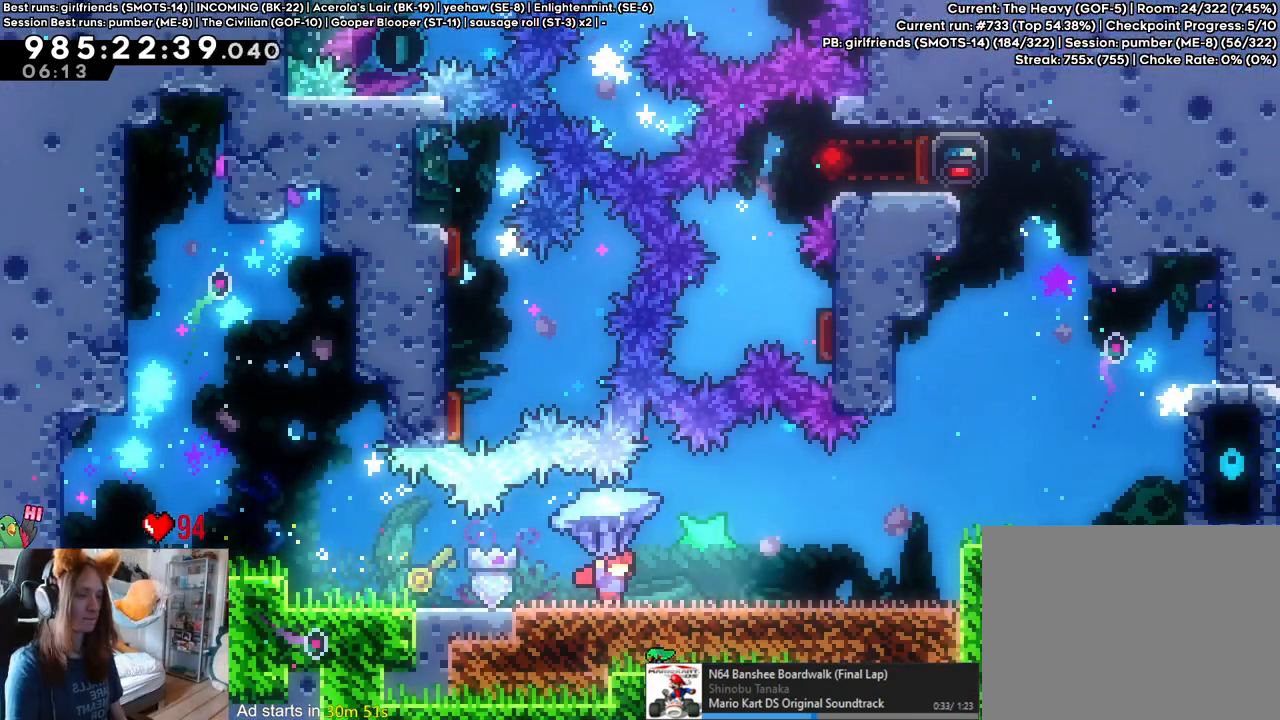
{"dt_ms": 500, "buttons": [], "left_stick": "center", "right_stick": "center", "events": []}
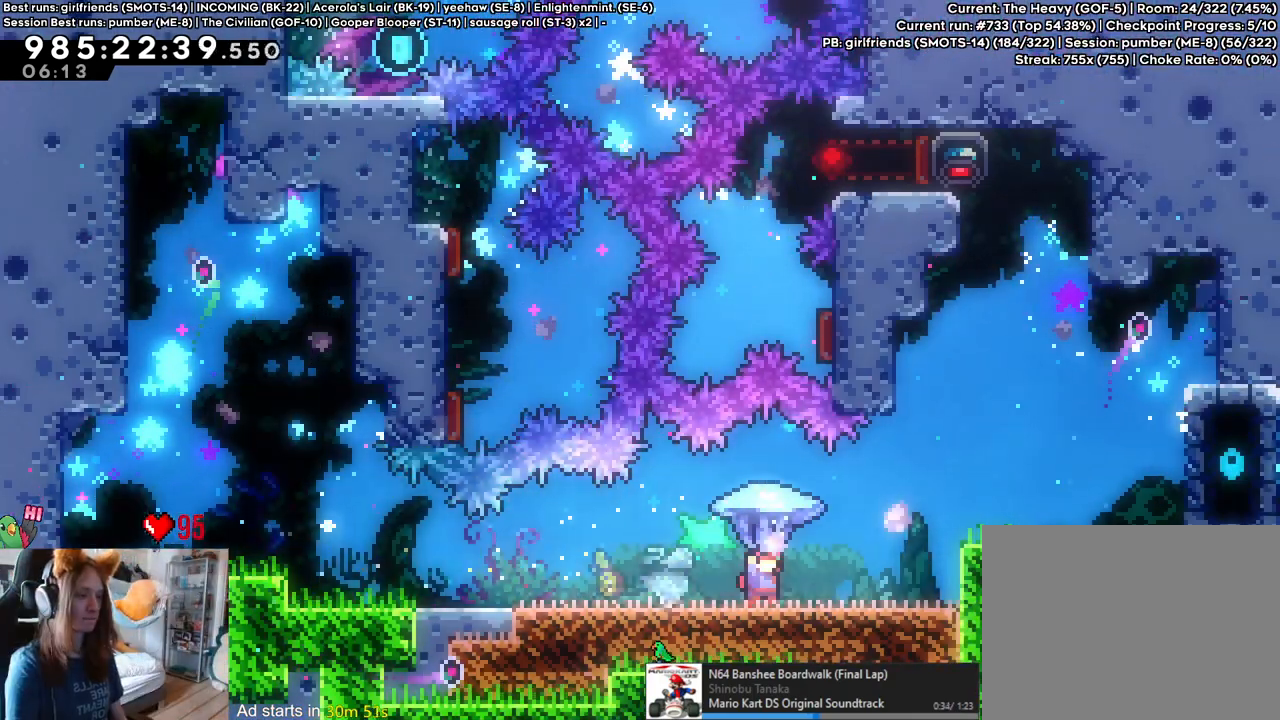
{"dt_ms": 500, "buttons": [], "left_stick": "center", "right_stick": "center", "events": []}
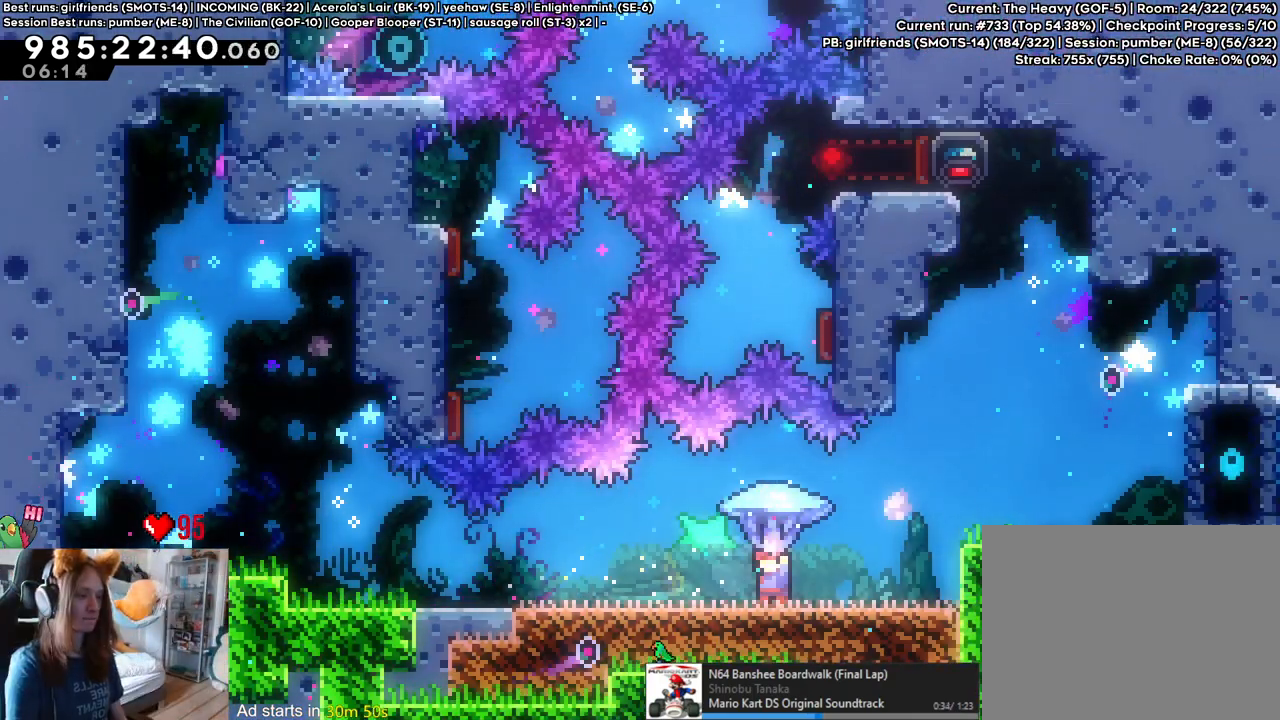
{"dt_ms": 500, "buttons": ["B"], "left_stick": "center", "right_stick": "center", "events": [[500, "B", "down"]]}
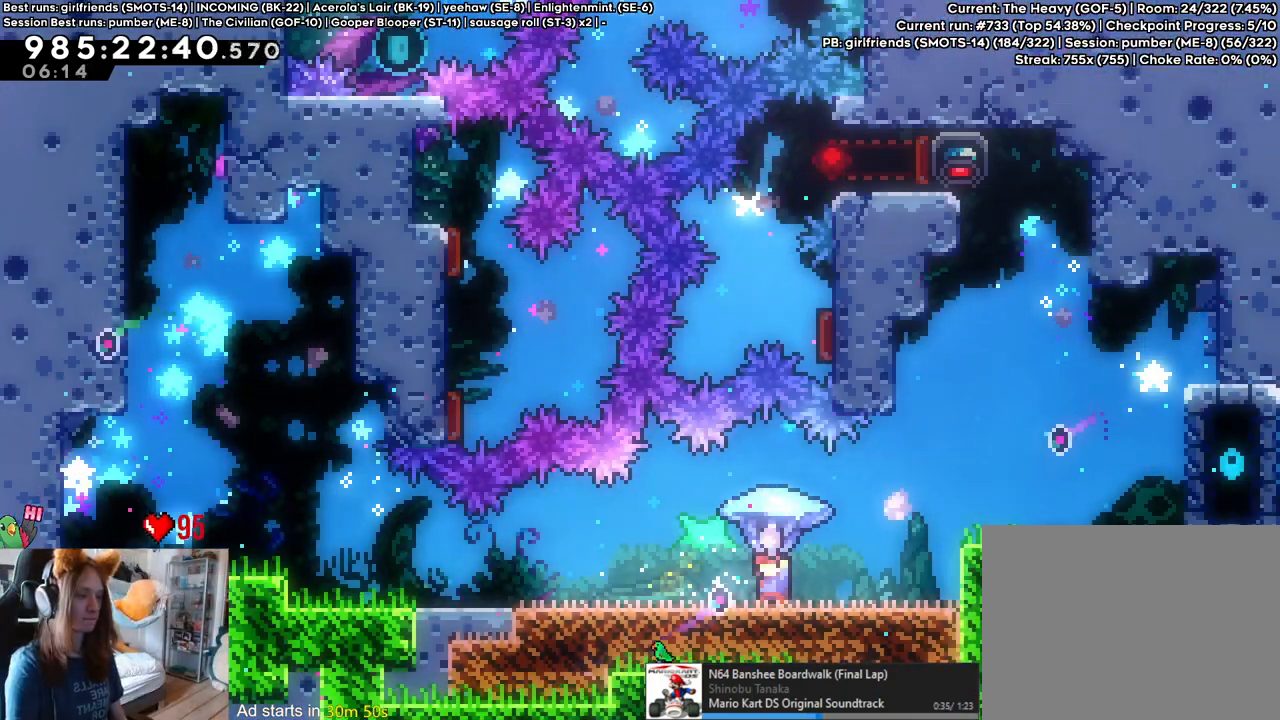
{"dt_ms": 500, "buttons": [], "left_stick": "center", "right_stick": "center", "events": [[367, "B", "up"]]}
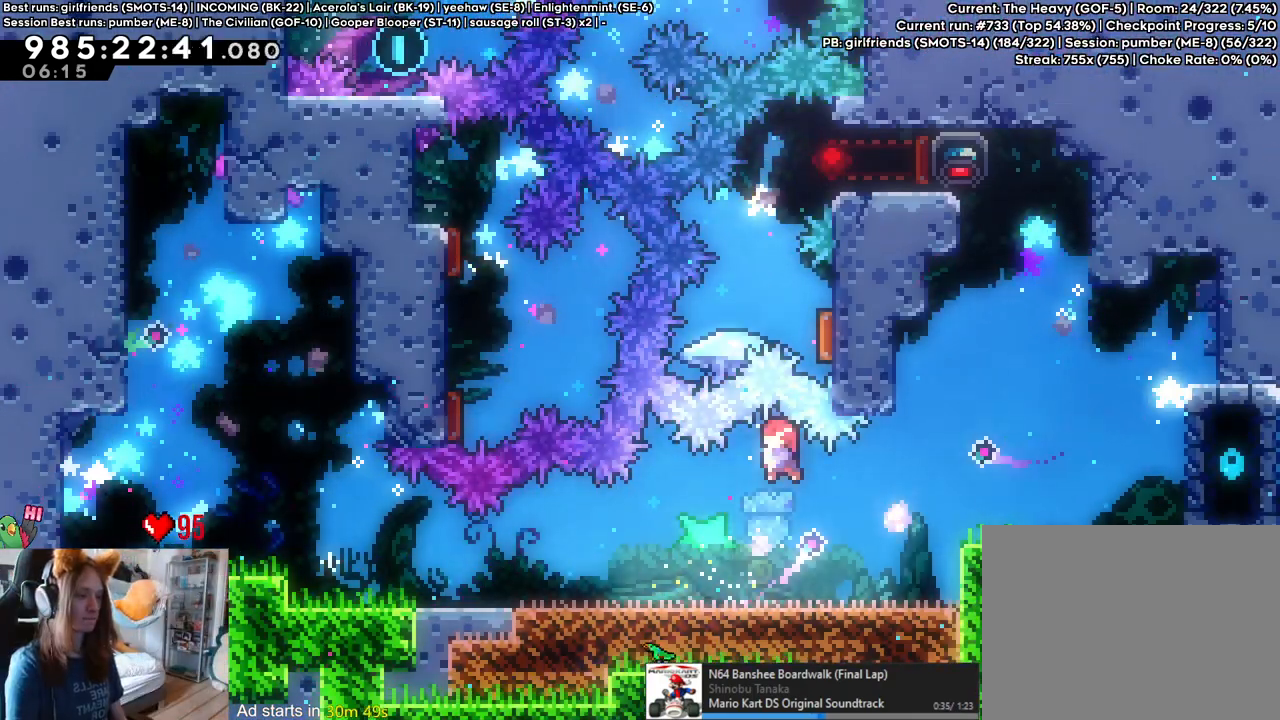
{"dt_ms": 1000, "buttons": ["B"], "left_stick": "left", "right_stick": "center"}
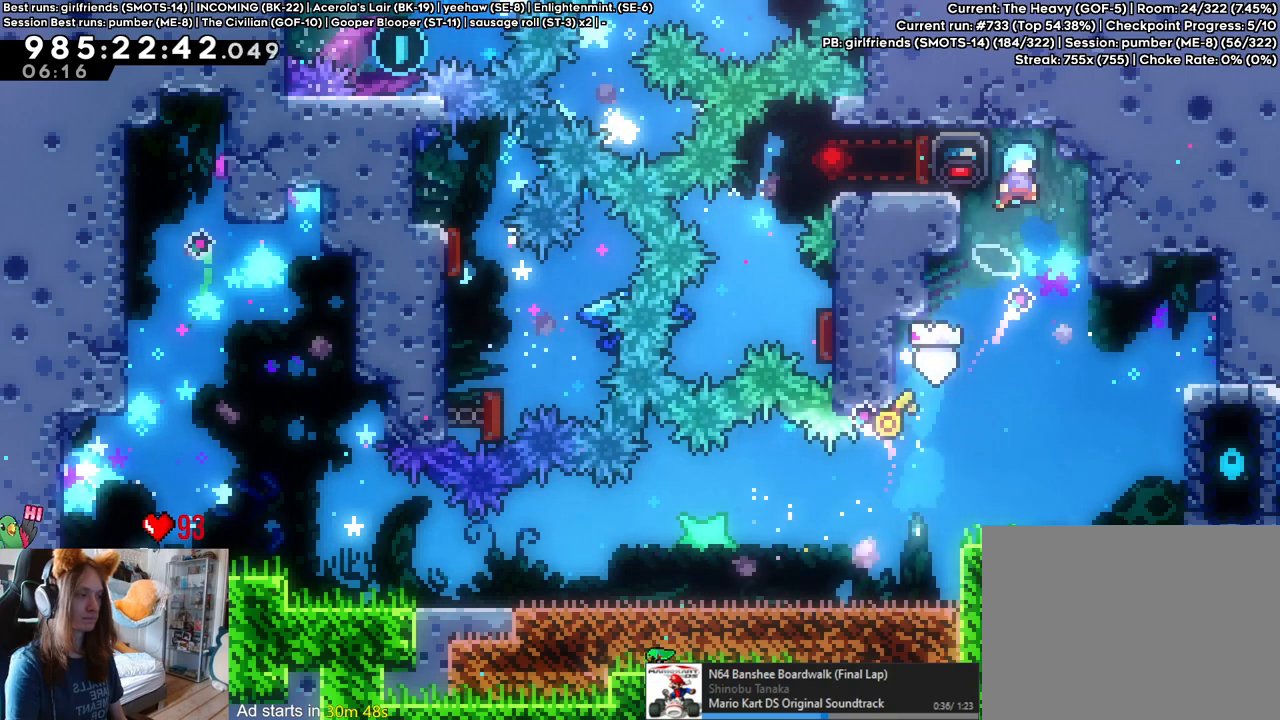
{"dt_ms": 500, "buttons": ["L2"], "left_stick": "center", "right_stick": "center", "events": [[150, "B", "up"], [183, "left_stick", "center"], [367, "L2", "down"]]}
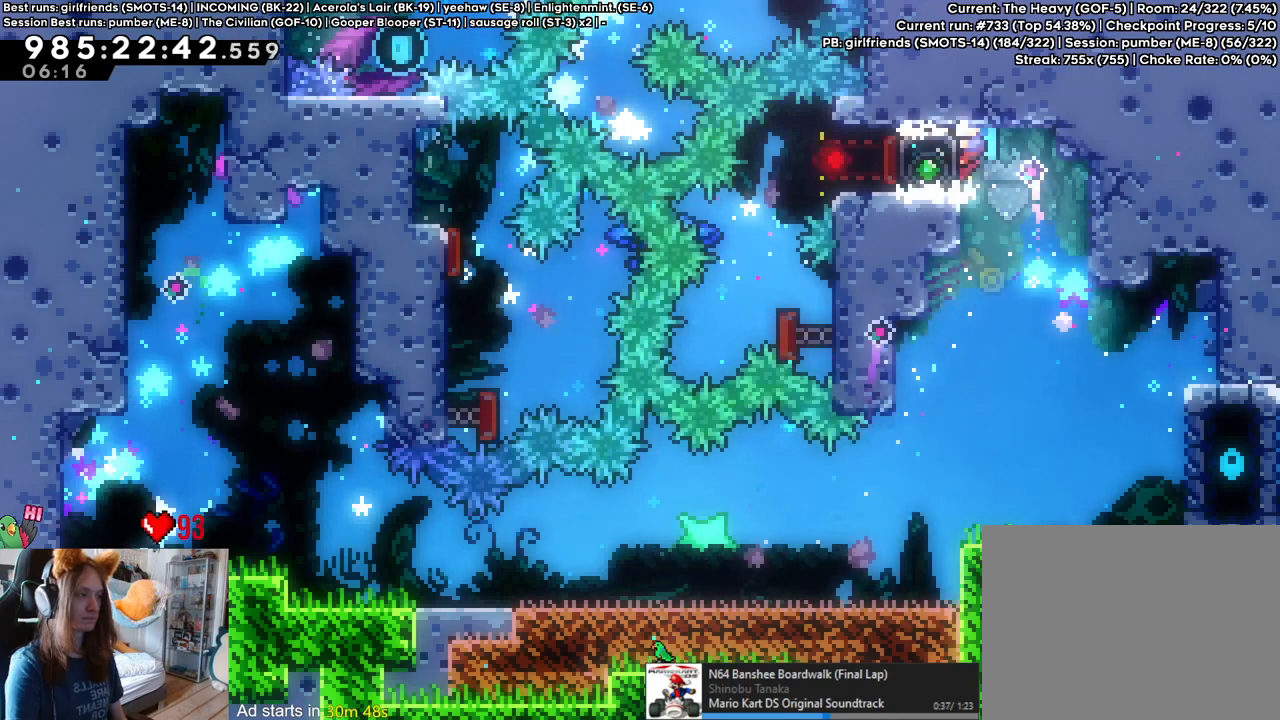
{"dt_ms": 500, "buttons": ["L2"], "left_stick": "down", "right_stick": "center", "events": [[317, "left_stick", "left"], [500, "left_stick", "down"]]}
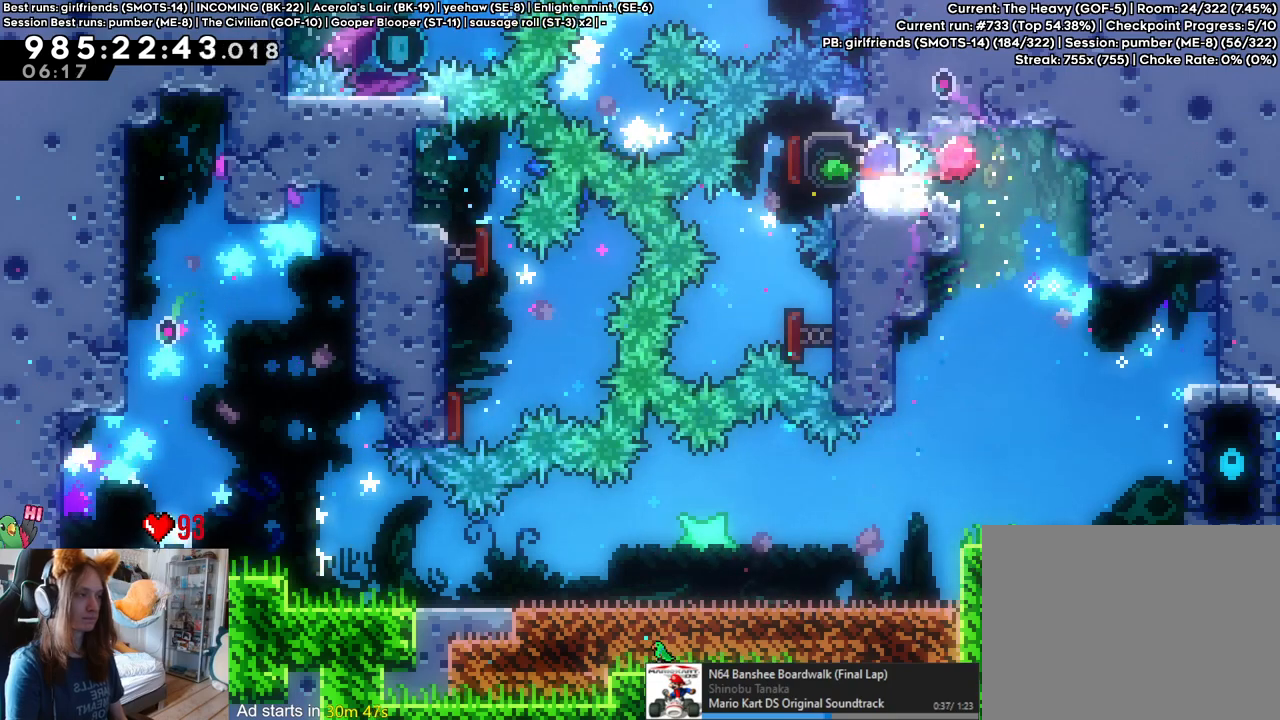
{"dt_ms": 1000, "buttons": [], "left_stick": "center", "right_stick": "center"}